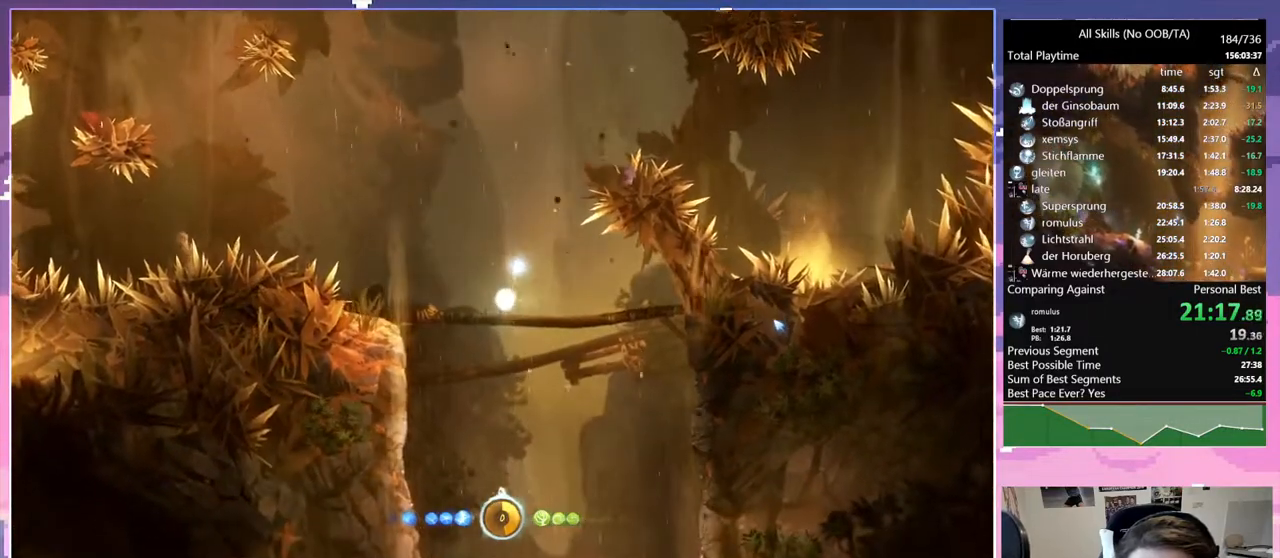
Gameplay with keyboard and mouse; each line is a JSON object with the keys and mouse buttons held at the frame after it. "events" lists presses ("down") and releases ("up") of "bash", "bash2", "bz", "cdash", "cjugg", "d", "debug", "escape", "glimb", "grade", "pause", "q", "rjump", "s", "sa", "save", "space", "ui", "z", "mouse_left", "mouse_wheel", "mouse_right", "mouse_mb4" and "mouse_mb5" between this image and that frame as [ms after this image, input, new state], when the widget could be followed in between. "mouse_left", "mouse_wheel", "mouse_right", "mouse_mb4", "mouse_mb5" = the "left", "wheel", "right", "mb4", "mb5" buttons of the "mouse" list. No other keys are recorded. "wheel" means that the mouse wheel is clicked or scrolled. Mouse movement is not recorded. Key names are as the overlay labels them; some are game actions (e.g. jump) rather than physical keys.
{"keys": ["d"], "mouse": [], "events": [[167, "d", "down"], [317, "s", "up"], [317, "space", "down"], [400, "space", "up"]]}
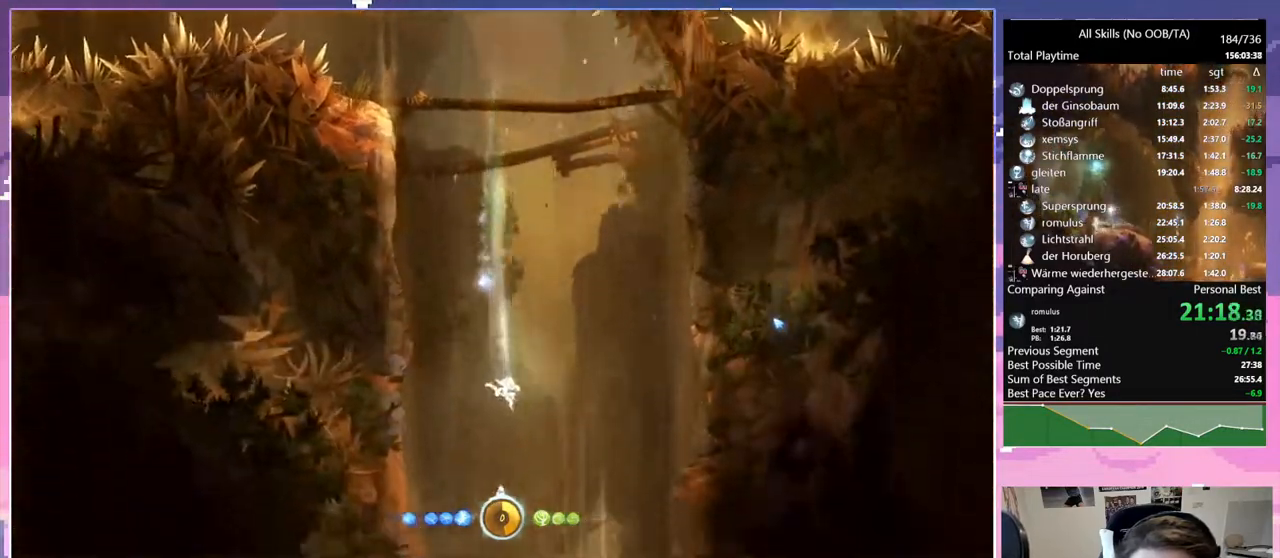
{"keys": [], "mouse": [], "events": [[50, "d", "up"]]}
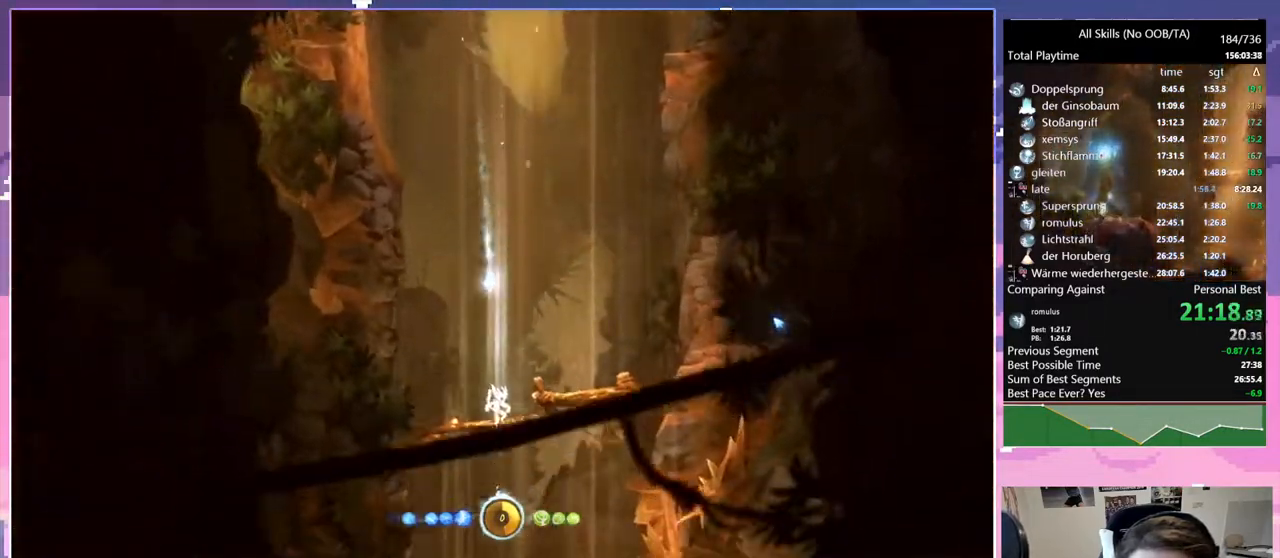
{"keys": ["s"], "mouse": [], "events": [[117, "s", "down"], [117, "space", "down"], [200, "space", "up"], [250, "s", "up"], [300, "s", "down"]]}
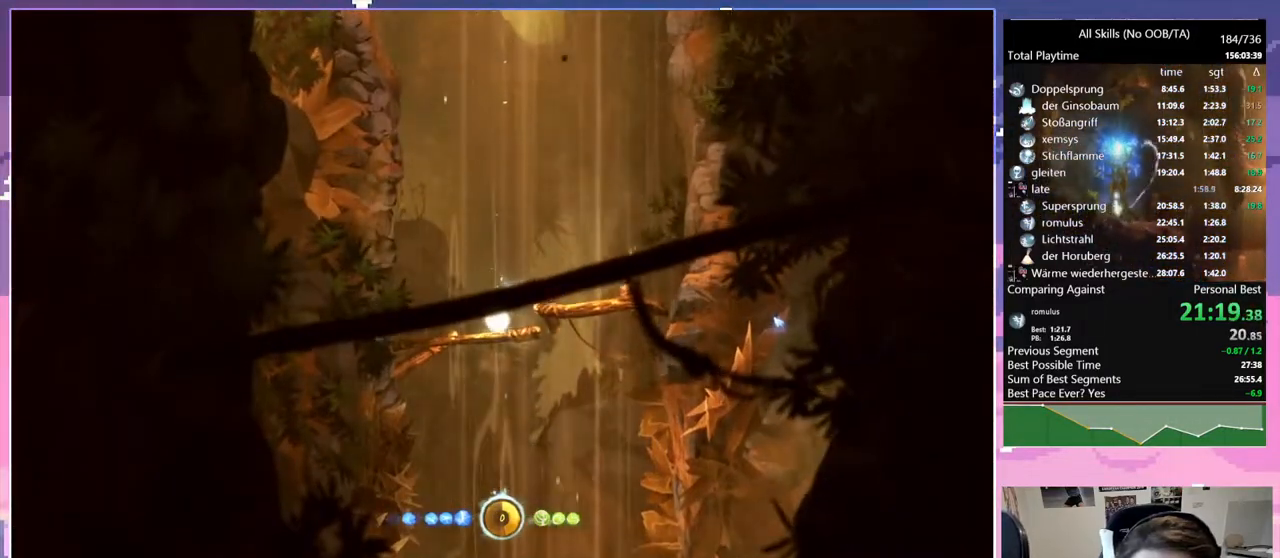
{"keys": ["s"], "mouse": [], "events": []}
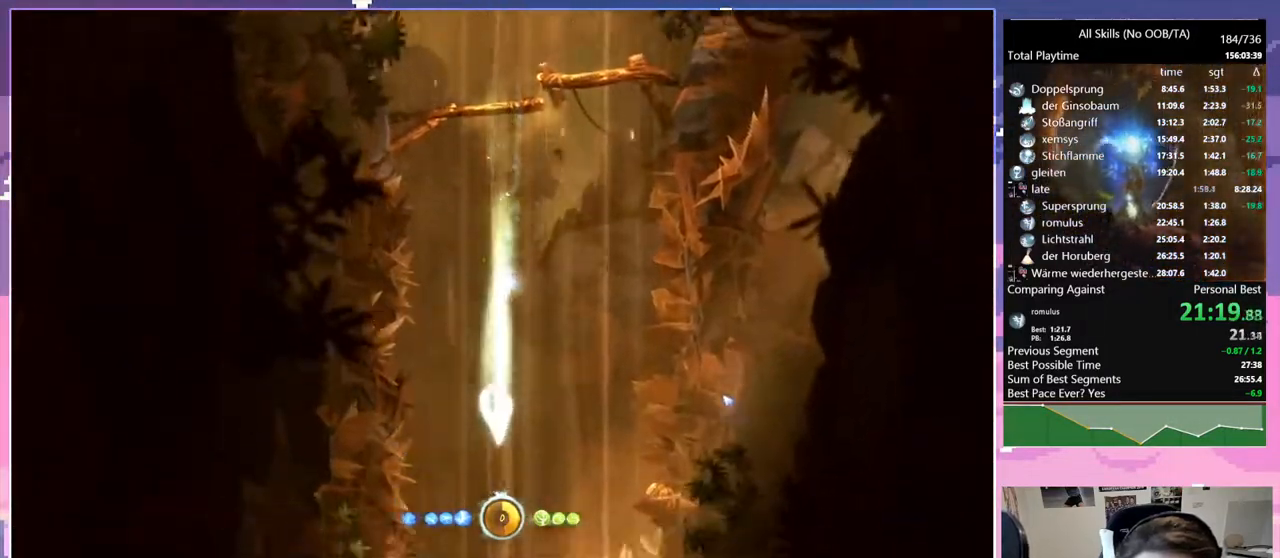
{"keys": ["s", "space"], "mouse": [], "events": [[450, "space", "down"]]}
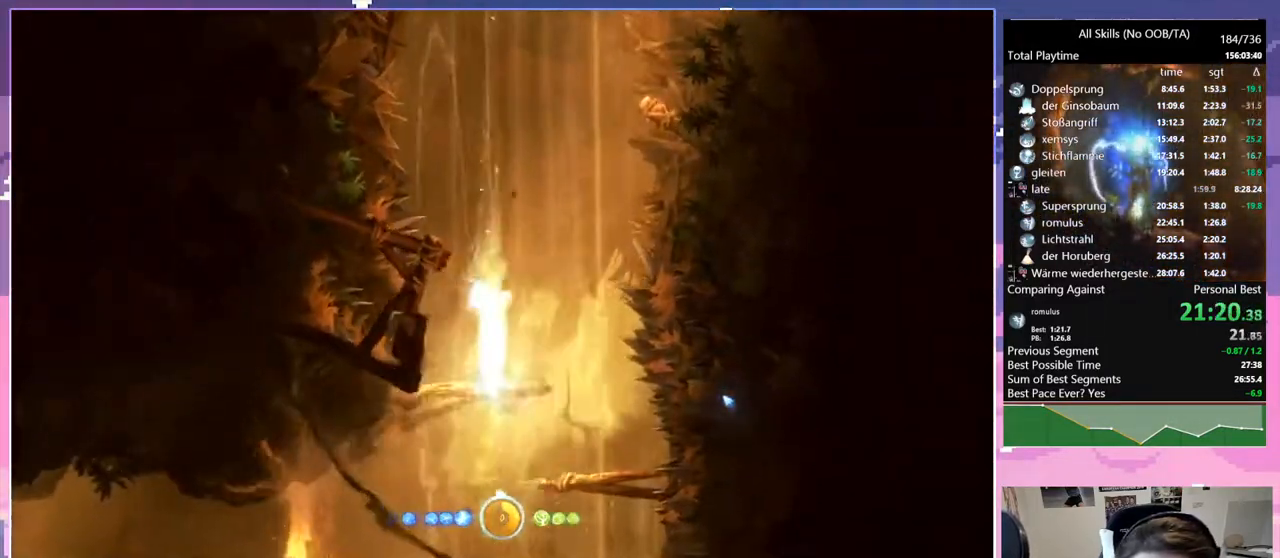
{"keys": [], "mouse": [], "events": [[50, "s", "up"], [50, "space", "up"], [100, "s", "down"], [383, "s", "up"]]}
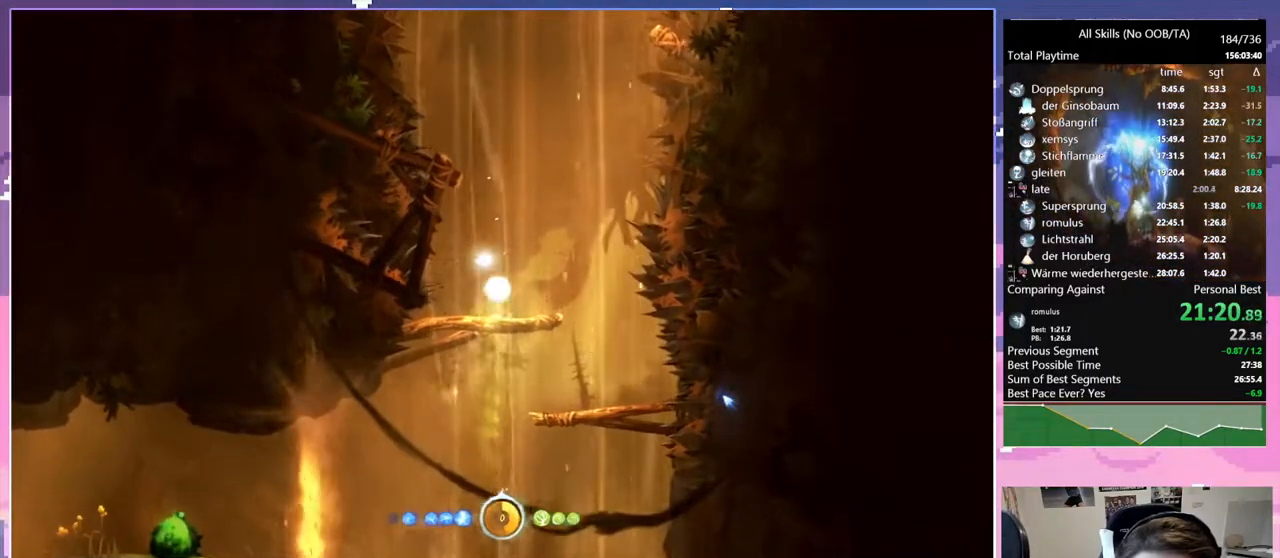
{"keys": ["d"], "mouse": [], "events": [[33, "d", "down"], [117, "space", "down"], [267, "space", "up"]]}
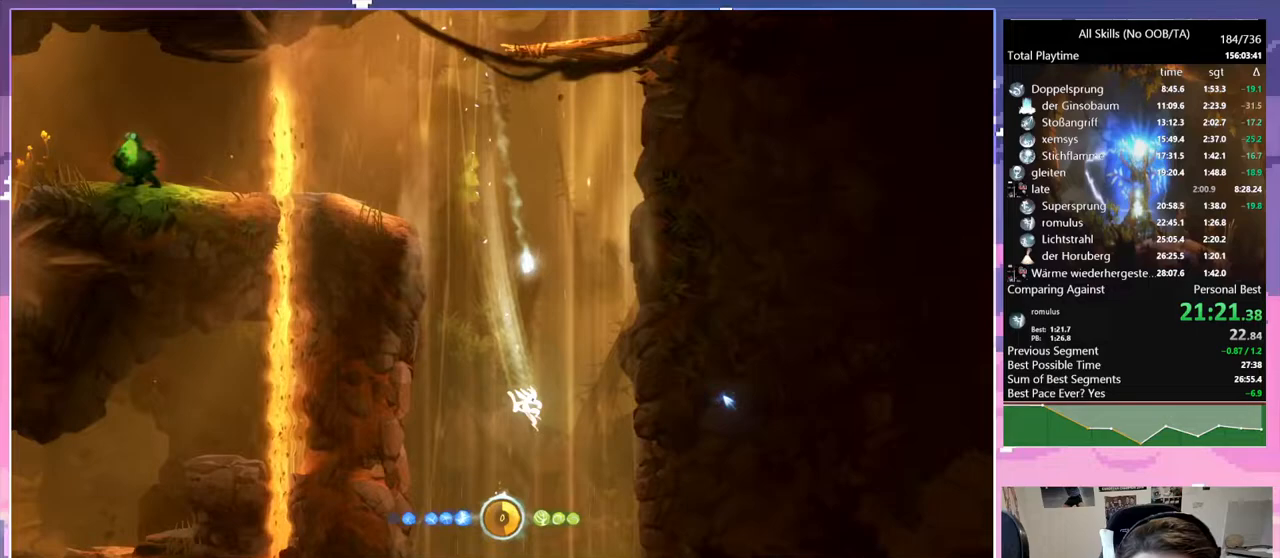
{"keys": [], "mouse": [], "events": [[183, "d", "up"]]}
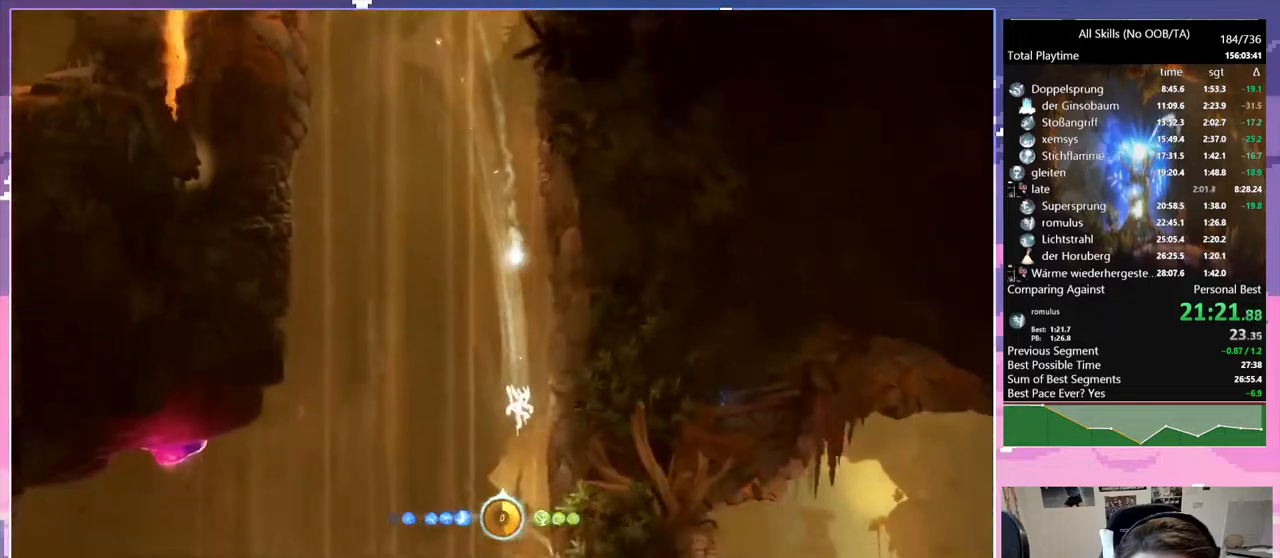
{"keys": ["q"], "mouse": [], "events": [[50, "d", "down"], [200, "d", "up"], [383, "q", "down"]]}
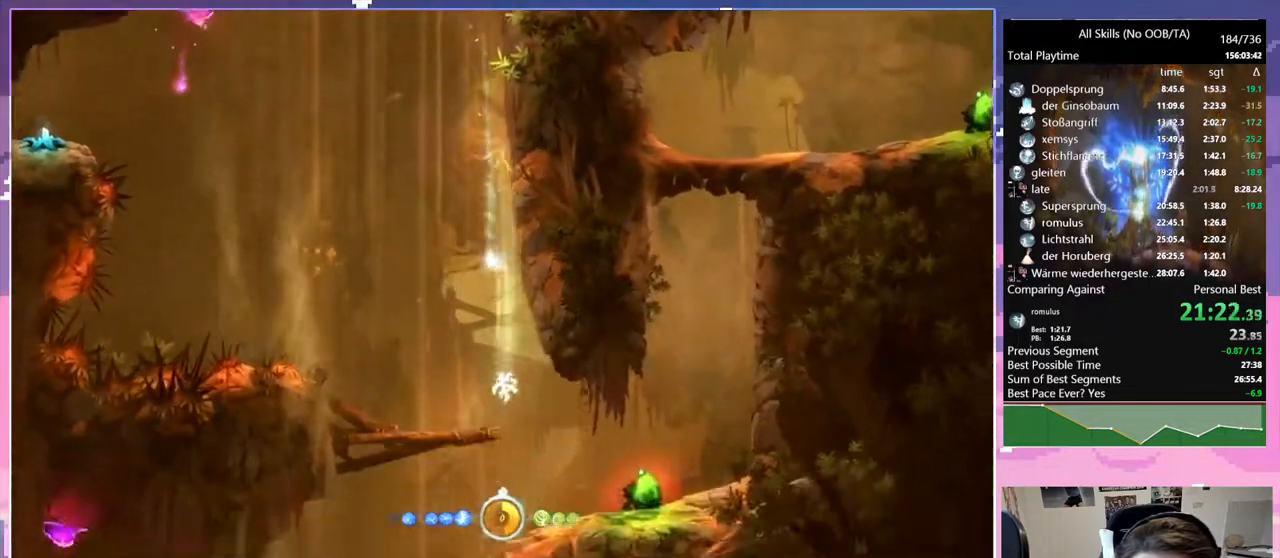
{"keys": ["s"], "mouse": [], "events": [[117, "q", "up"], [167, "mouse_left", "down"], [267, "mouse_left", "up"], [450, "s", "down"]]}
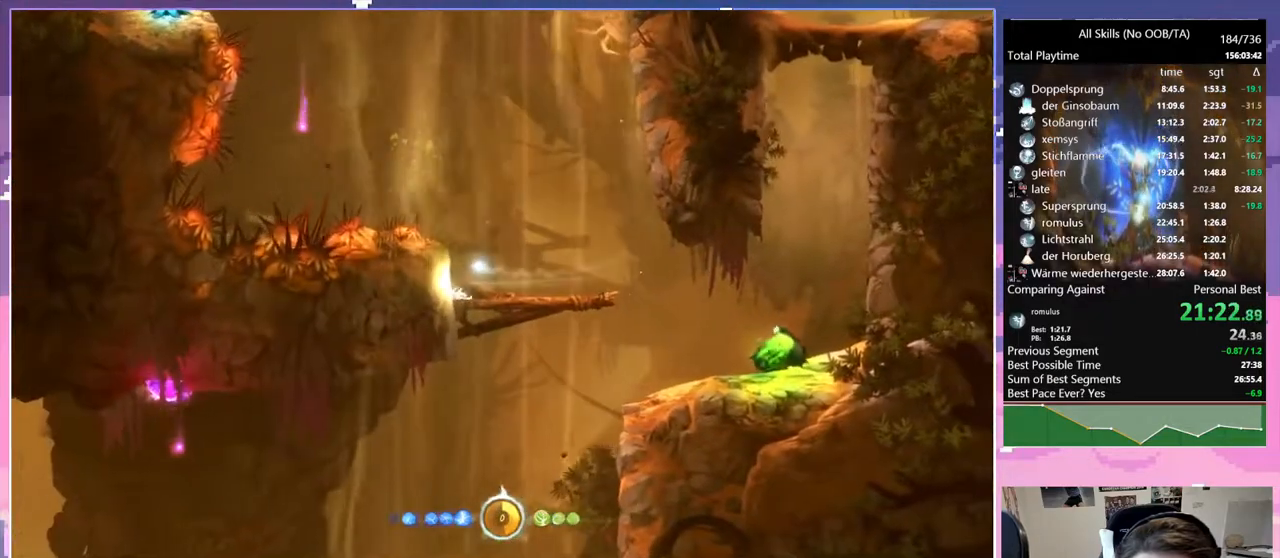
{"keys": ["s"], "mouse": [], "events": [[83, "space", "down"], [133, "s", "up"], [133, "space", "up"], [233, "s", "down"]]}
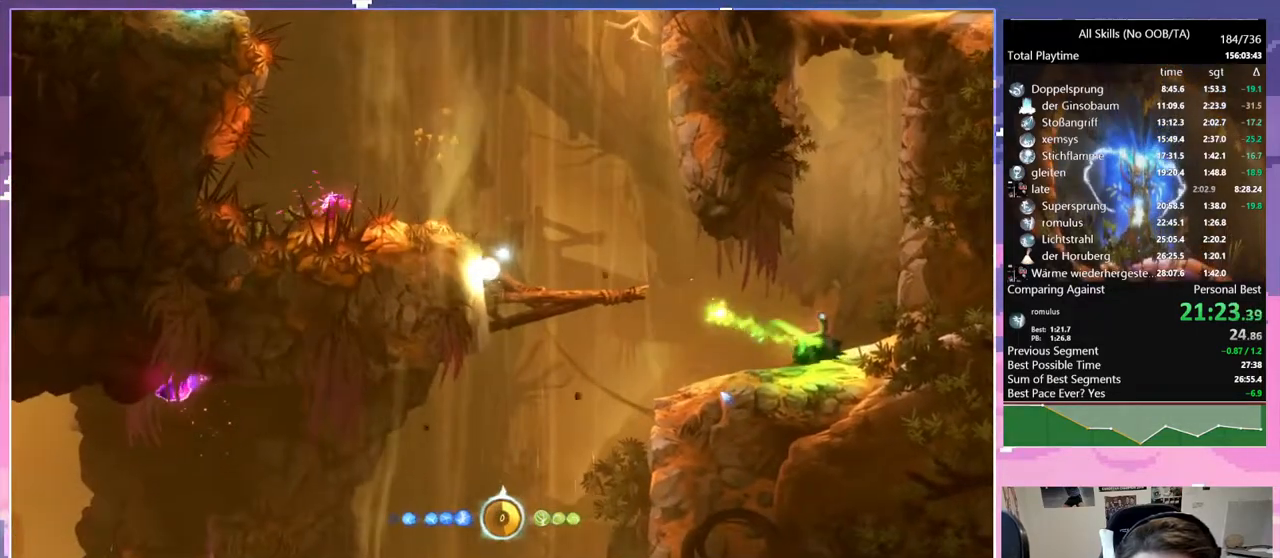
{"keys": [], "mouse": [], "events": [[250, "q", "down"], [350, "s", "up"], [350, "space", "down"], [433, "space", "up"], [483, "q", "up"]]}
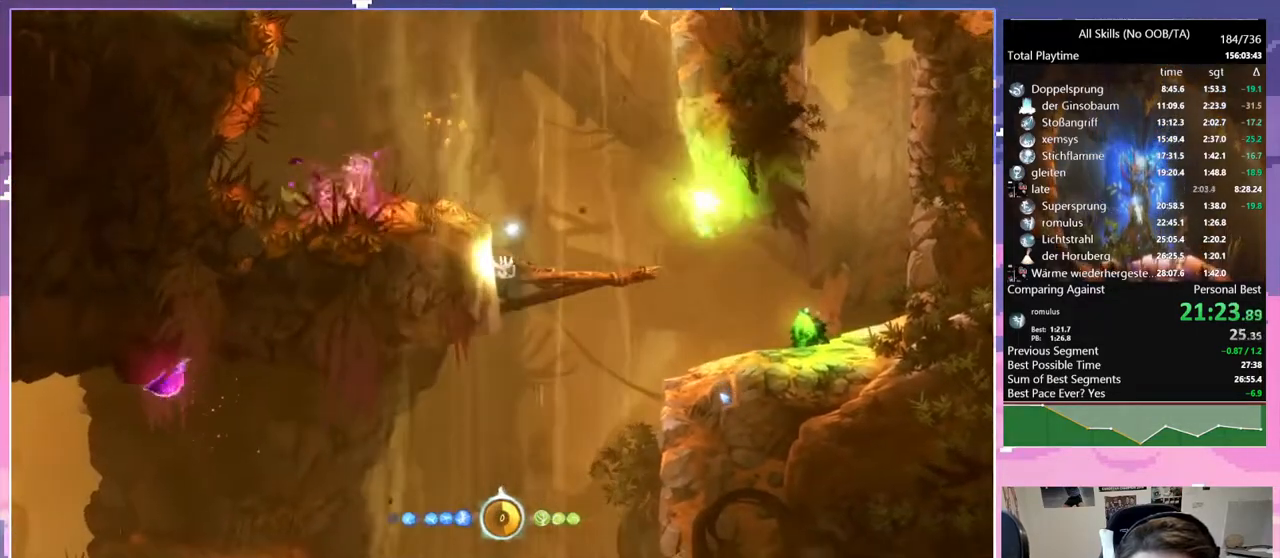
{"keys": ["s"], "mouse": [], "events": [[117, "s", "down"], [167, "space", "down"], [267, "space", "up"], [317, "s", "up"], [350, "s", "down"]]}
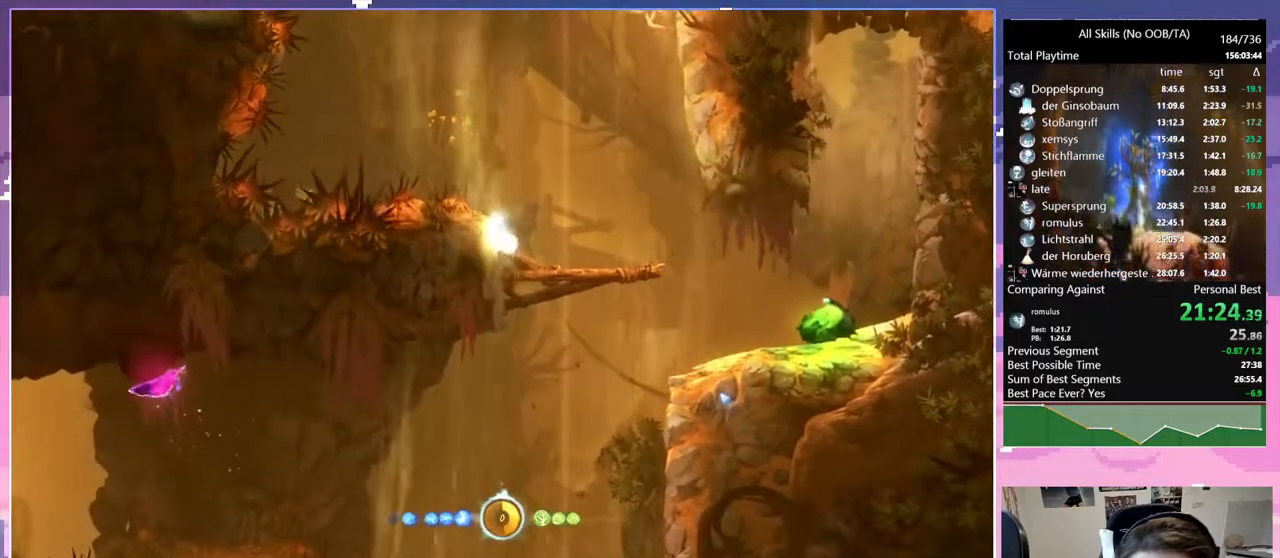
{"keys": [], "mouse": [], "events": [[417, "space", "down"], [500, "s", "up"], [500, "space", "up"]]}
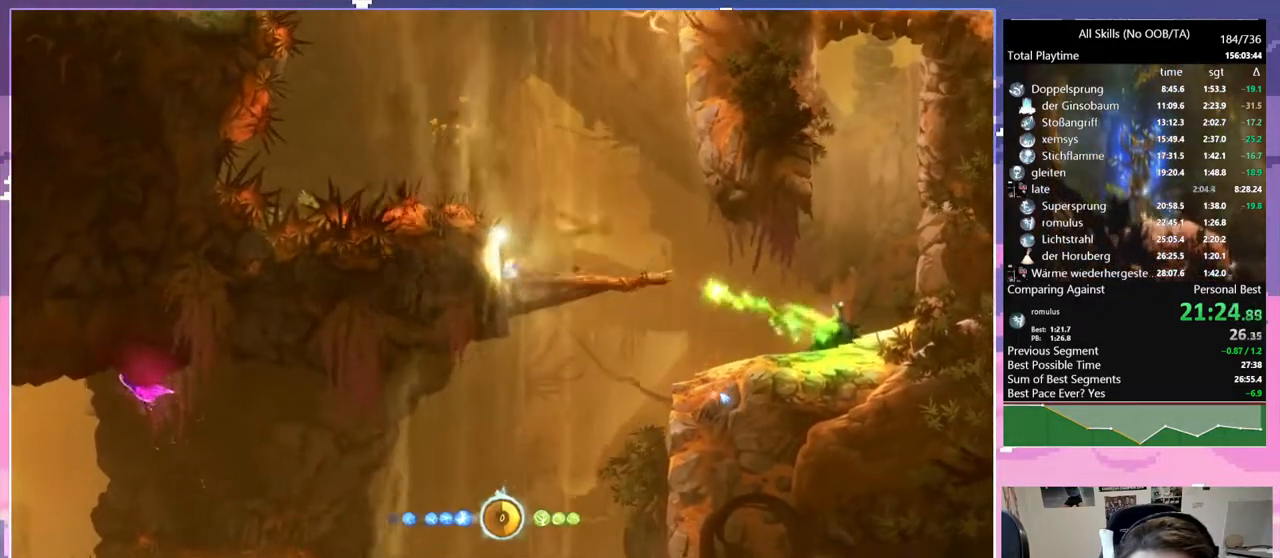
{"keys": ["s"], "mouse": [], "events": [[100, "s", "down"]]}
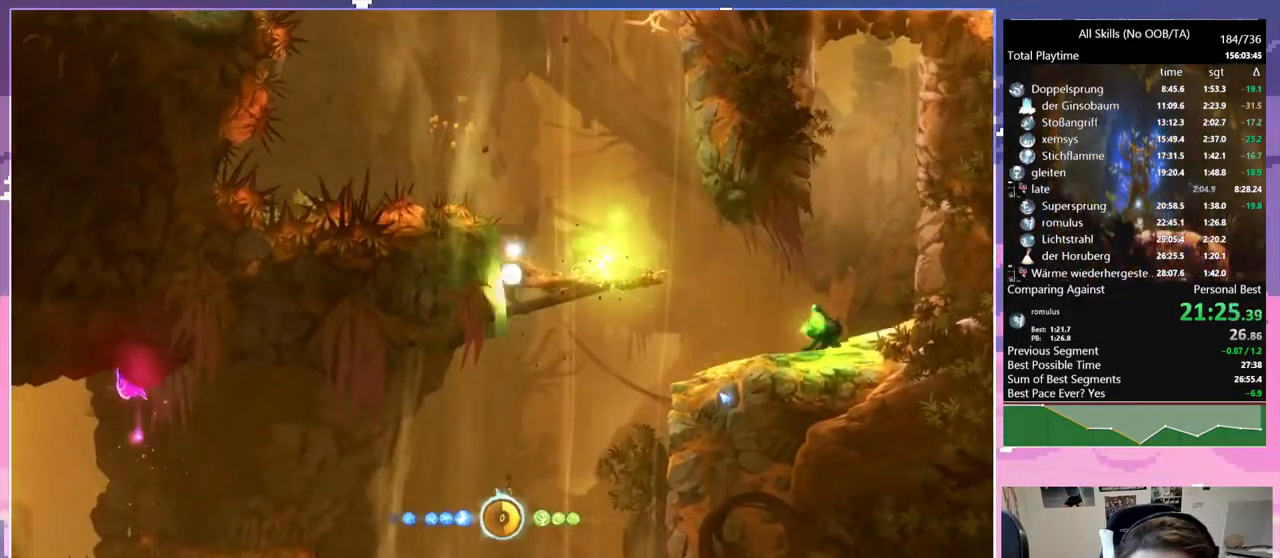
{"keys": ["q"], "mouse": [], "events": [[267, "s", "up"], [400, "q", "down"]]}
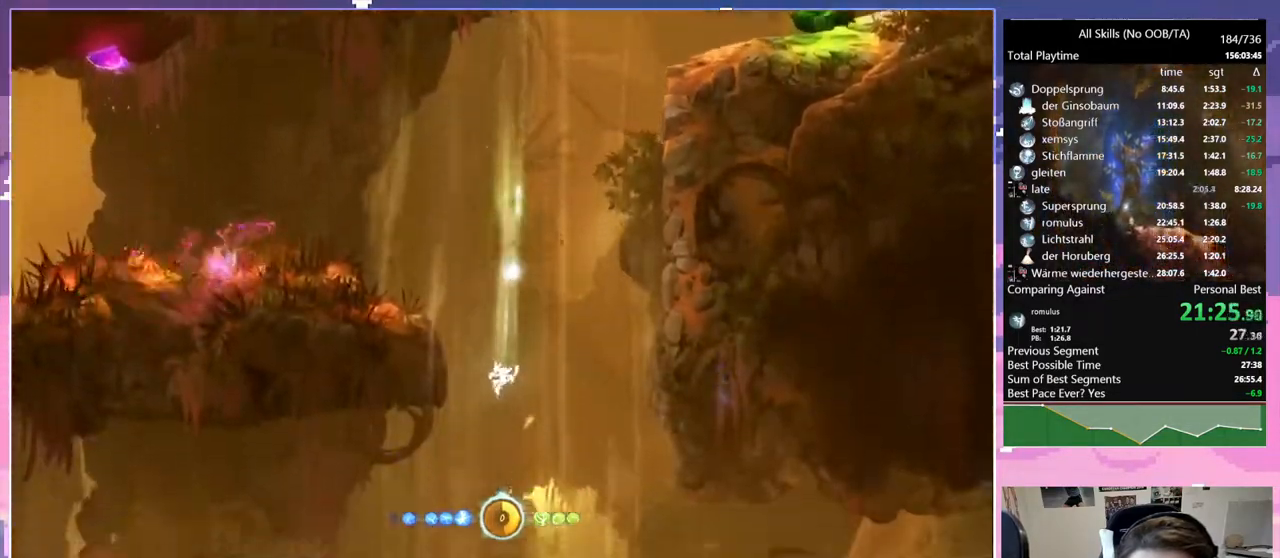
{"keys": ["s", "space"], "mouse": [], "events": [[183, "q", "up"], [417, "s", "down"], [467, "space", "down"]]}
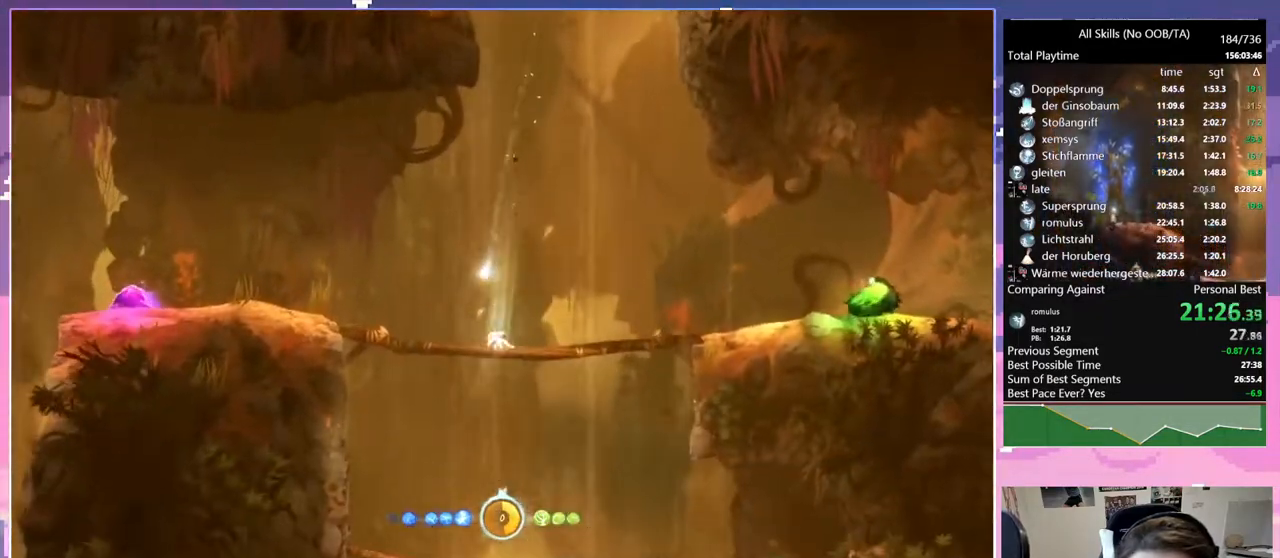
{"keys": ["d"], "mouse": [], "events": [[67, "s", "up"], [67, "space", "up"], [117, "s", "down"], [250, "d", "down"], [250, "s", "up"]]}
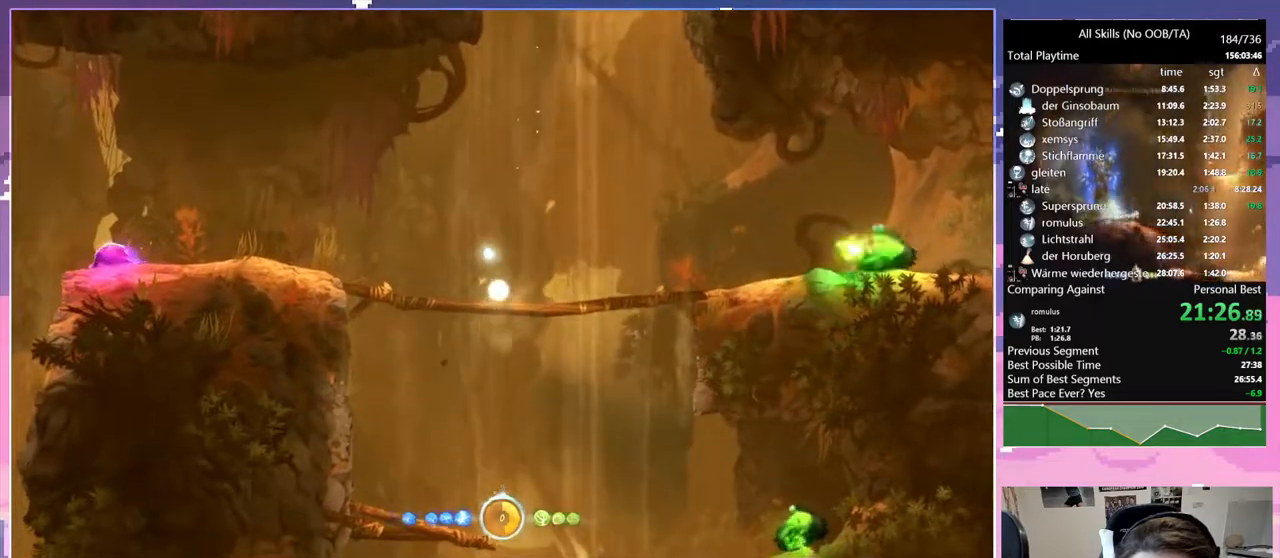
{"keys": ["d"], "mouse": [], "events": [[67, "space", "down"], [217, "space", "up"], [300, "d", "up"], [483, "d", "down"]]}
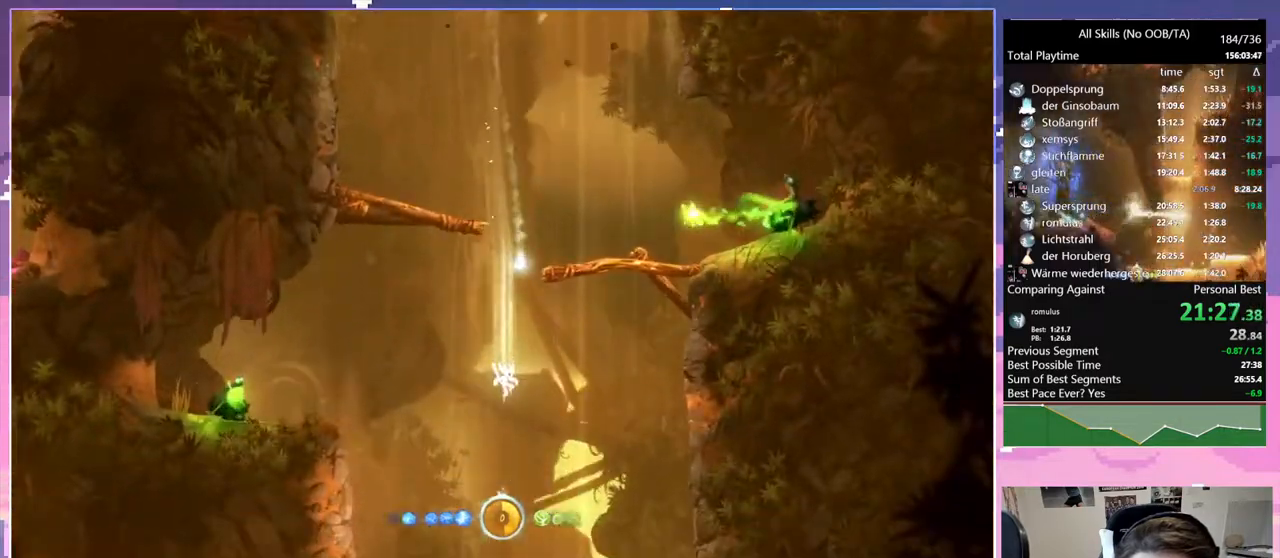
{"keys": ["d"], "mouse": [], "events": []}
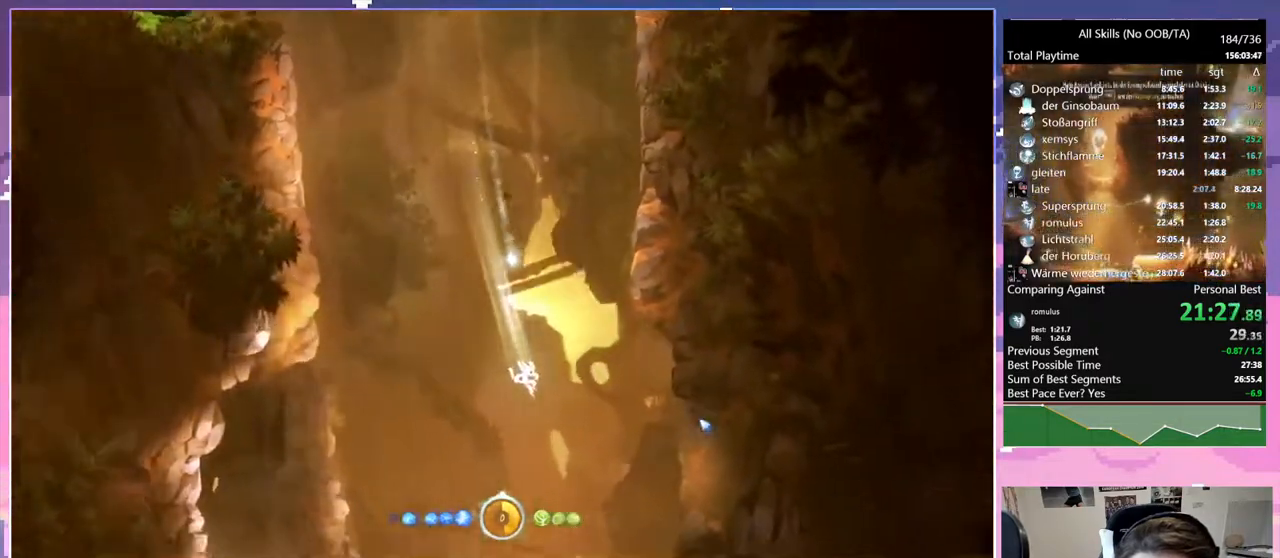
{"keys": [], "mouse": [], "events": [[150, "d", "up"], [150, "q", "down"], [283, "q", "up"]]}
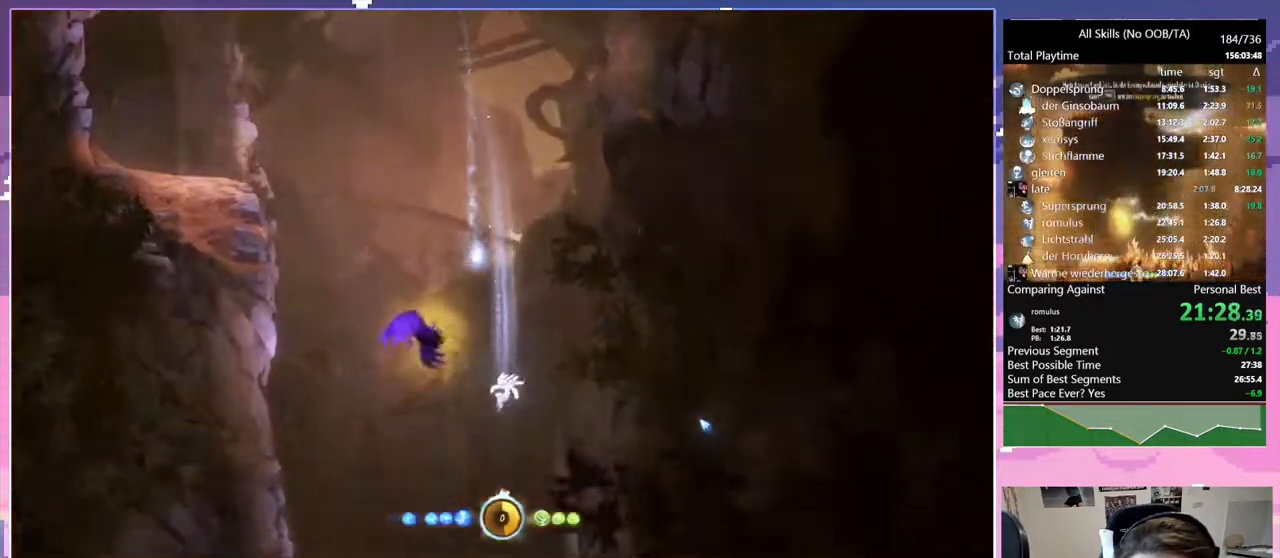
{"keys": ["d"], "mouse": [], "events": [[33, "d", "down"]]}
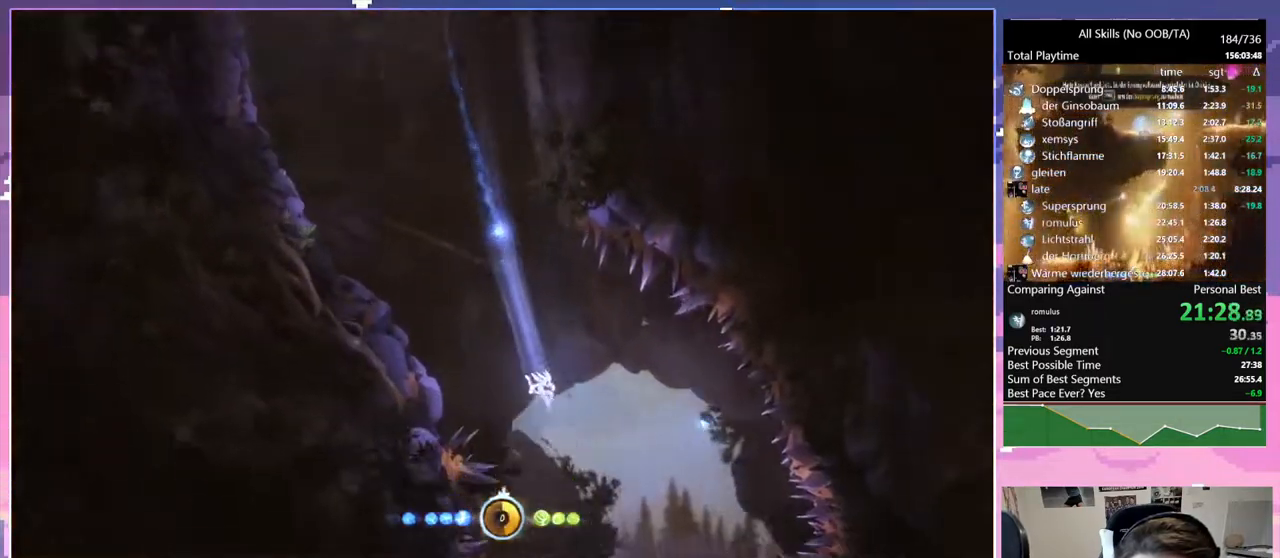
{"keys": ["q"], "mouse": [], "events": [[233, "d", "up"], [233, "q", "down"]]}
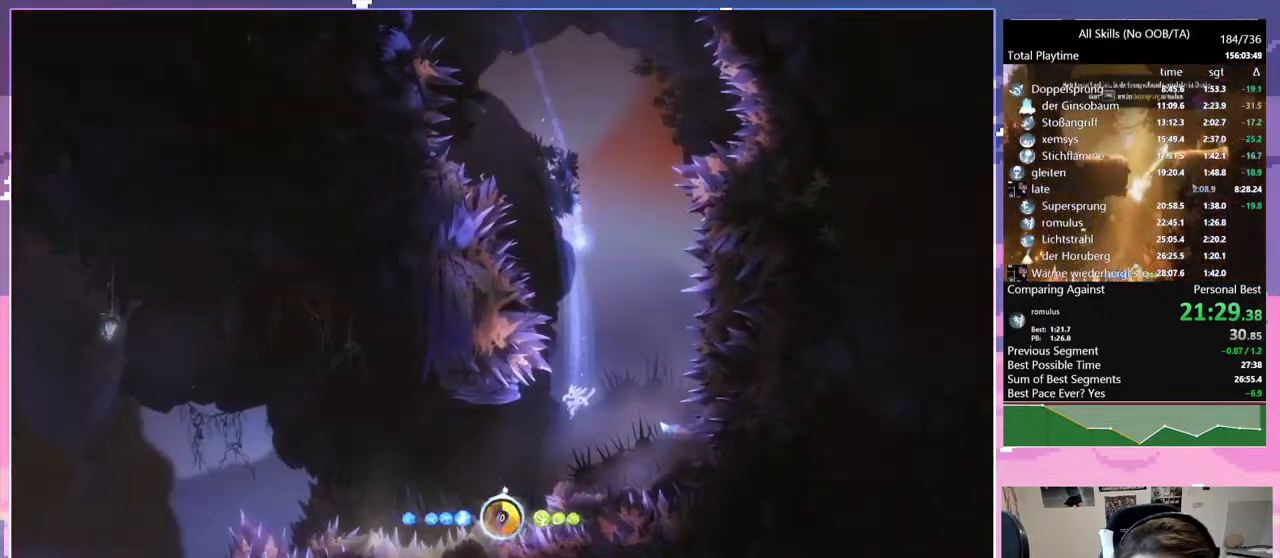
{"keys": ["s"], "mouse": [], "events": [[100, "cdash", "down"], [100, "q", "up"], [250, "cdash", "up"], [250, "s", "down"], [300, "space", "down"], [350, "cdash", "down"], [350, "s", "up"], [383, "space", "up"], [483, "cdash", "up"], [483, "s", "down"]]}
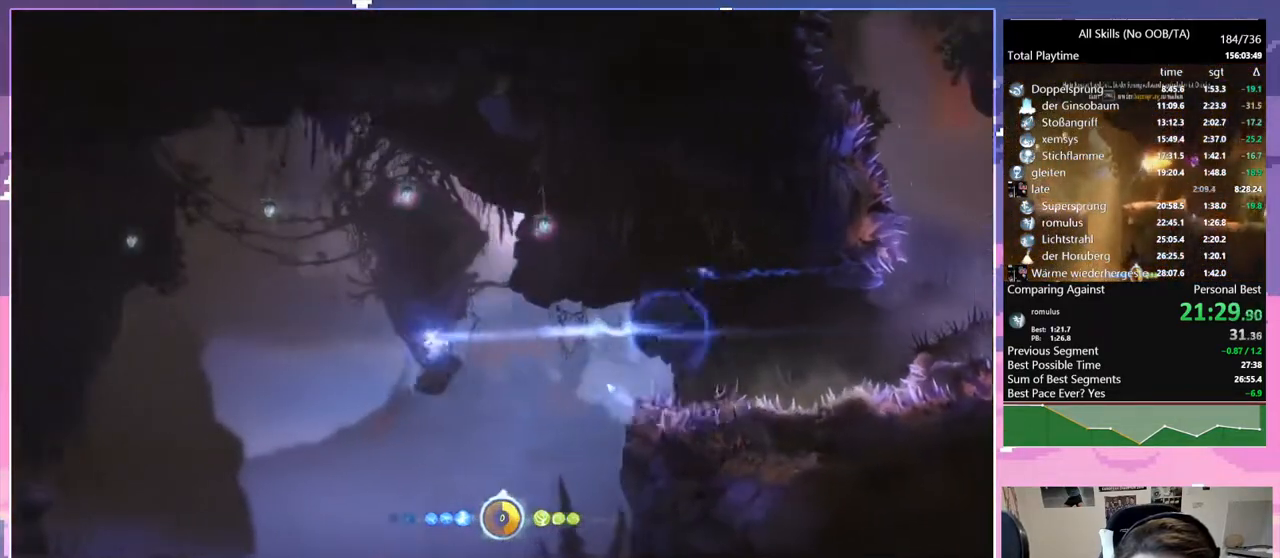
{"keys": ["q", "space"], "mouse": [], "events": [[17, "q", "down"], [167, "s", "up"], [483, "space", "down"]]}
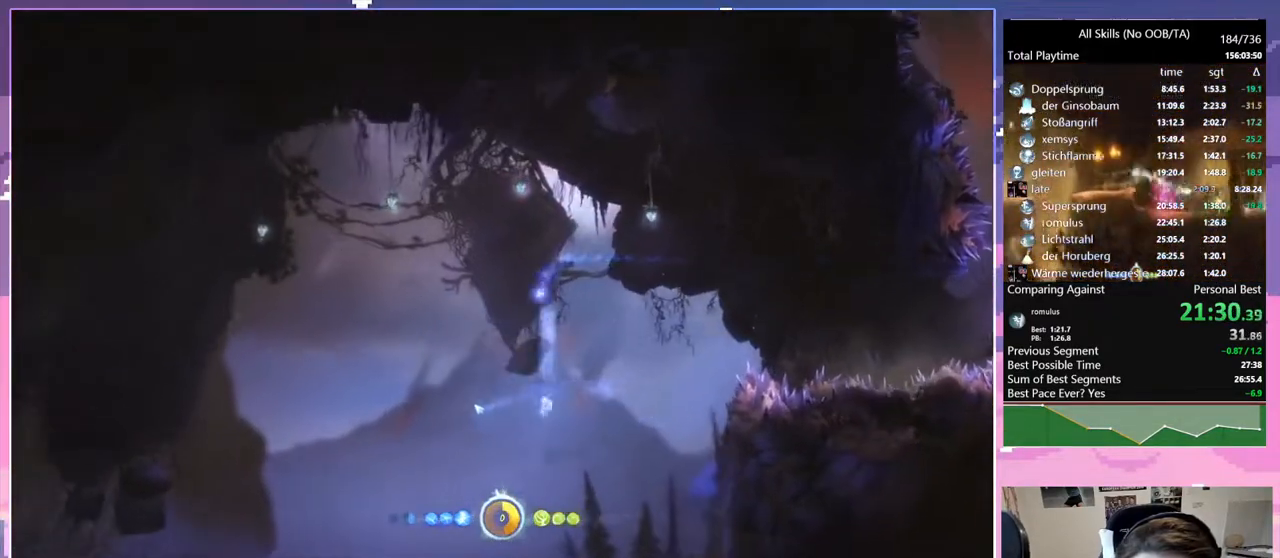
{"keys": [], "mouse": [], "events": [[133, "q", "up"], [133, "space", "up"], [183, "bash", "down"], [183, "cdash", "down"], [183, "mouse_right", "down"], [367, "cdash", "up"], [467, "bash", "up"], [467, "mouse_right", "up"]]}
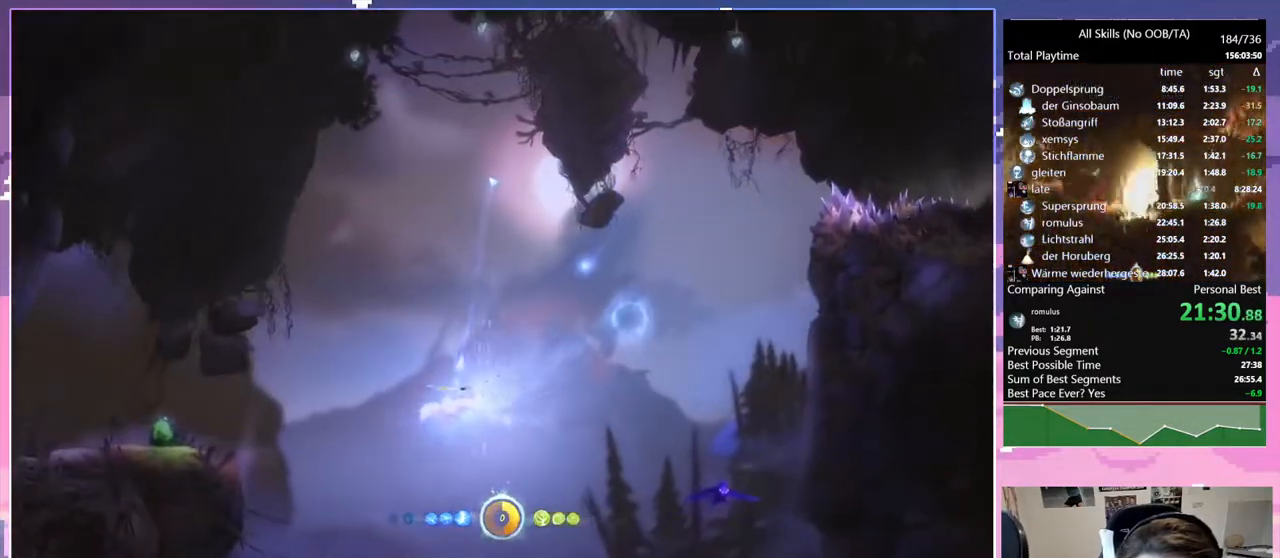
{"keys": ["z"], "mouse": [], "events": [[200, "rjump", "down"], [250, "rjump", "up"], [283, "z", "down"]]}